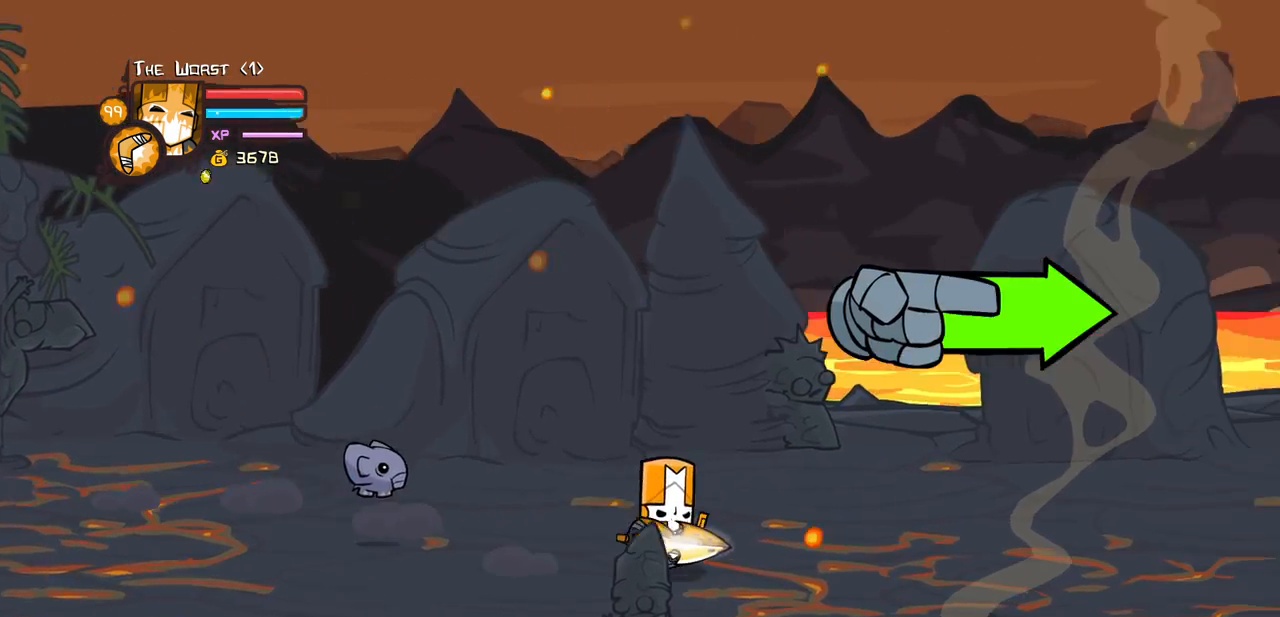
Gameplay with keyboard; each line is a JSON object with the keys held at the frame after it. "events" lists presses ("down") and releases ("up") of "block", "down", "heavy", "item", "iteml", "itemr", "jump", "left", "light", "magic", "right" and "up" between this image and that frame as [ms after this image, input, new state], when the widget could be followed in between. No other keys are recorded. Mouse input is not recorded. Key names are as the overlay labels them; some are game actions (e.g. jump) rather than physical keys.
{"keys": ["heavy", "left", "light"], "events": [[200, "down", "up"], [250, "left", "down"], [300, "light", "down"], [300, "right", "up"], [483, "heavy", "down"]]}
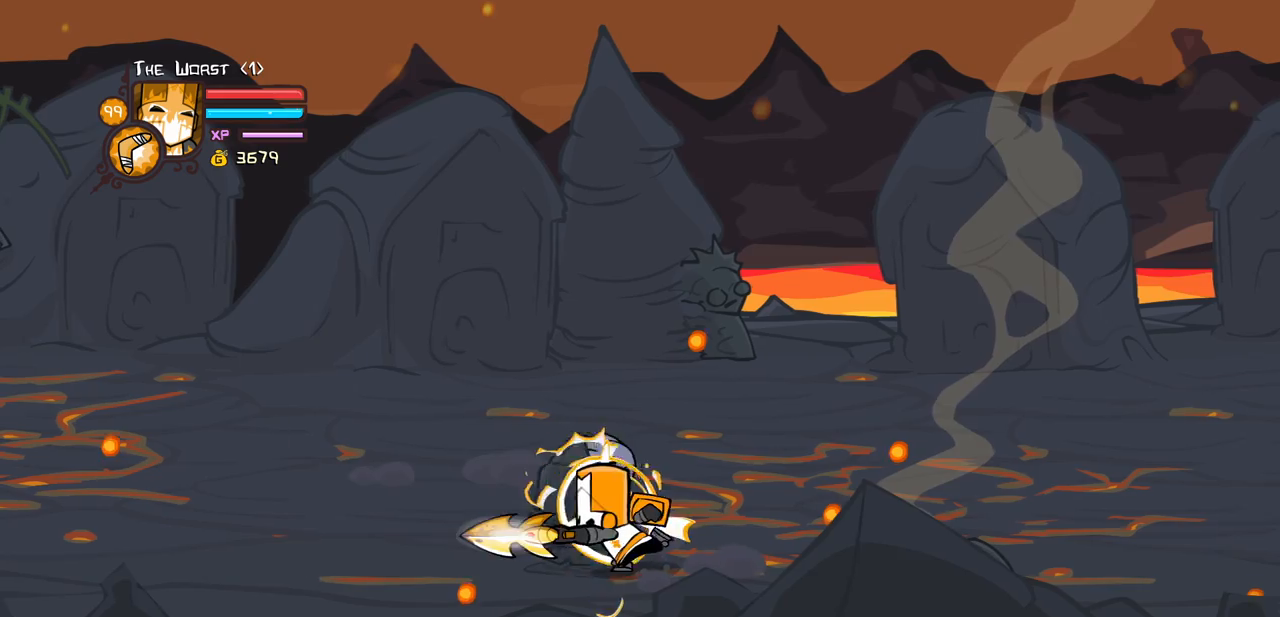
{"keys": ["left"], "events": [[33, "light", "up"], [316, "heavy", "up"]]}
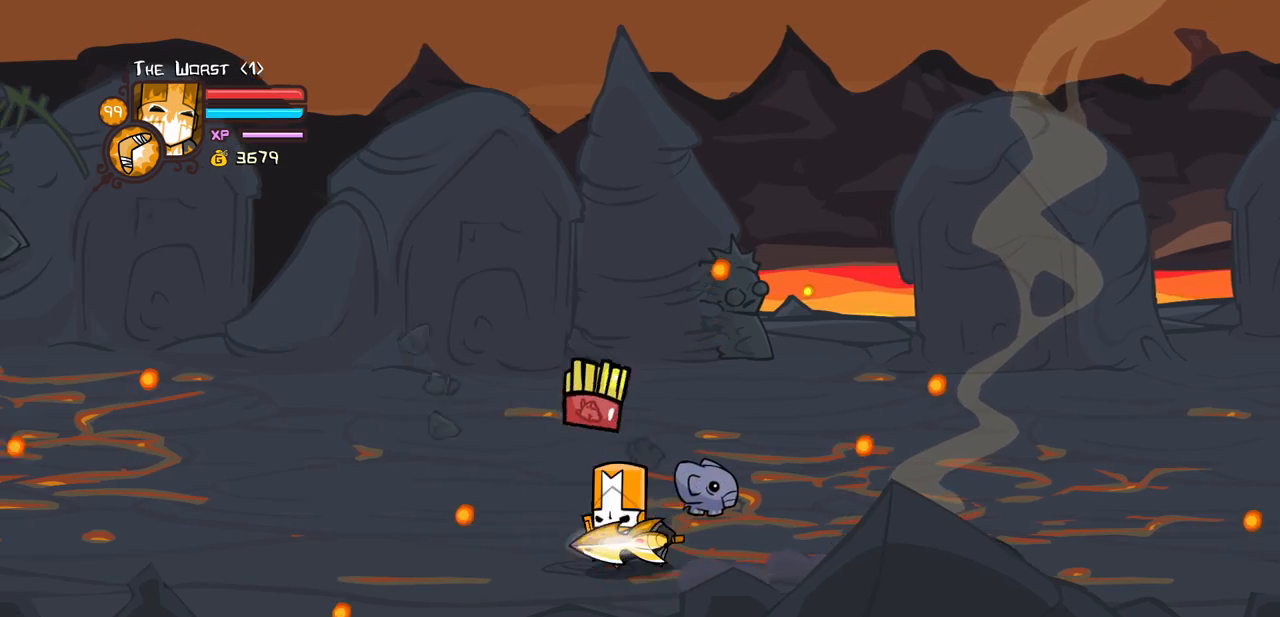
{"keys": ["right"], "events": [[200, "right", "down"], [233, "left", "up"]]}
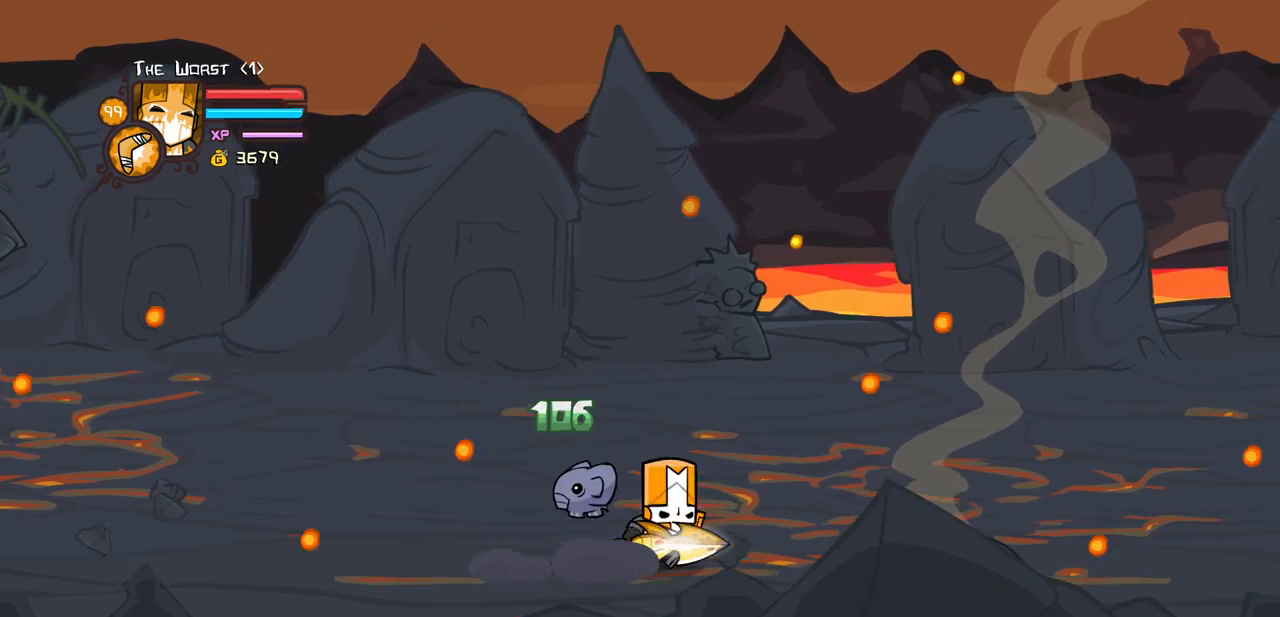
{"keys": ["right"], "events": []}
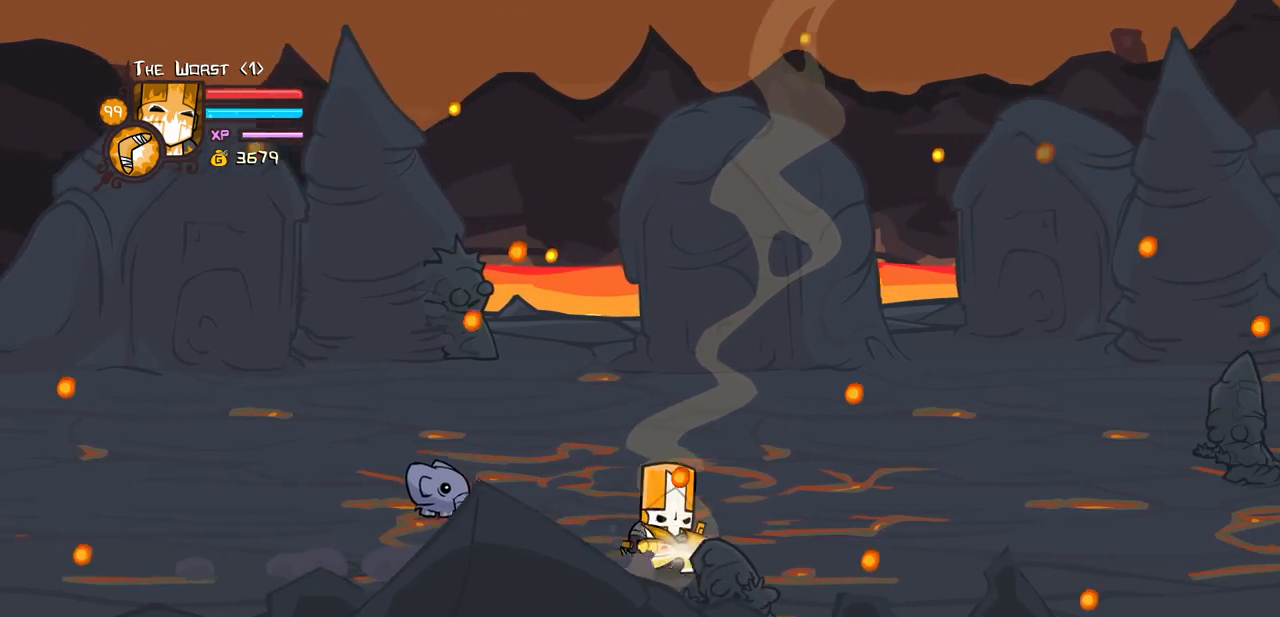
{"keys": ["heavy", "left", "light"], "events": [[216, "down", "down"], [366, "left", "down"], [366, "light", "down"], [466, "down", "up"], [466, "right", "up"], [500, "heavy", "down"]]}
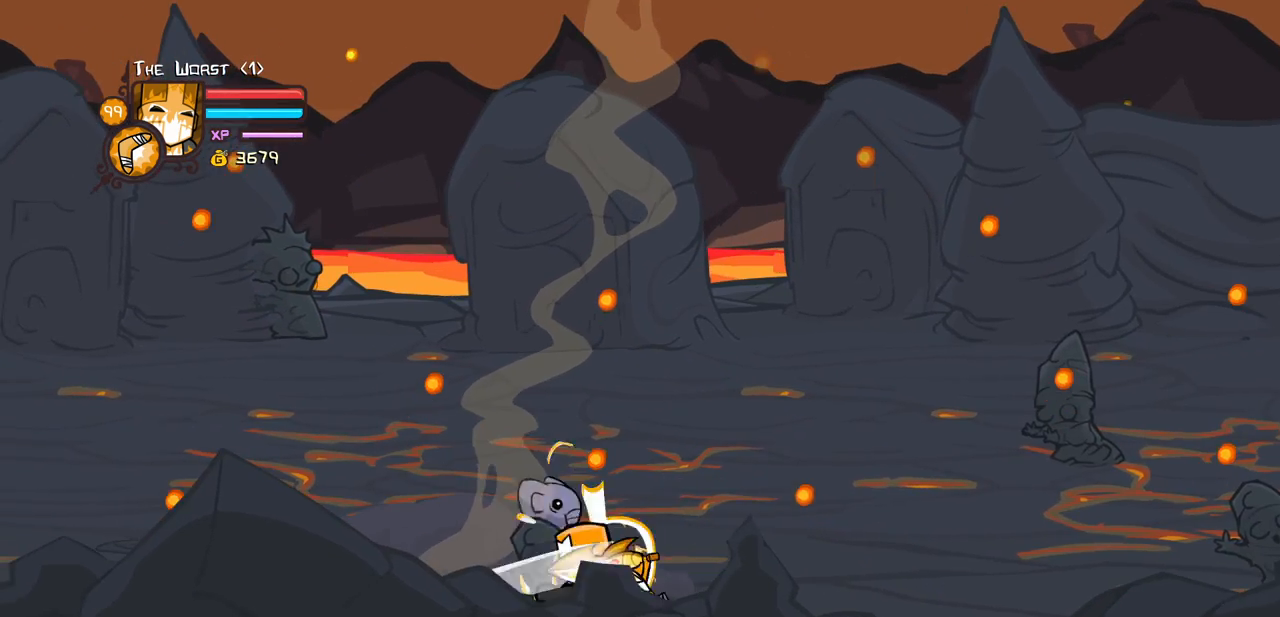
{"keys": ["left"], "events": [[100, "light", "up"], [383, "heavy", "up"]]}
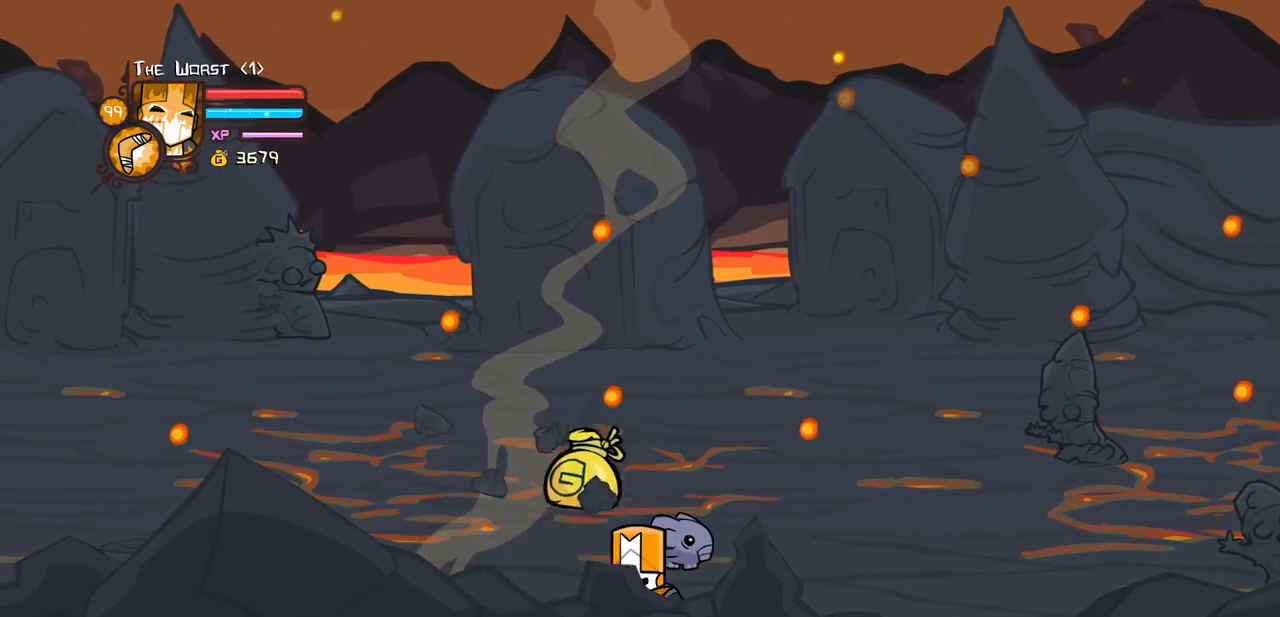
{"keys": ["right", "up"], "events": [[250, "right", "down"], [300, "left", "up"], [466, "up", "down"]]}
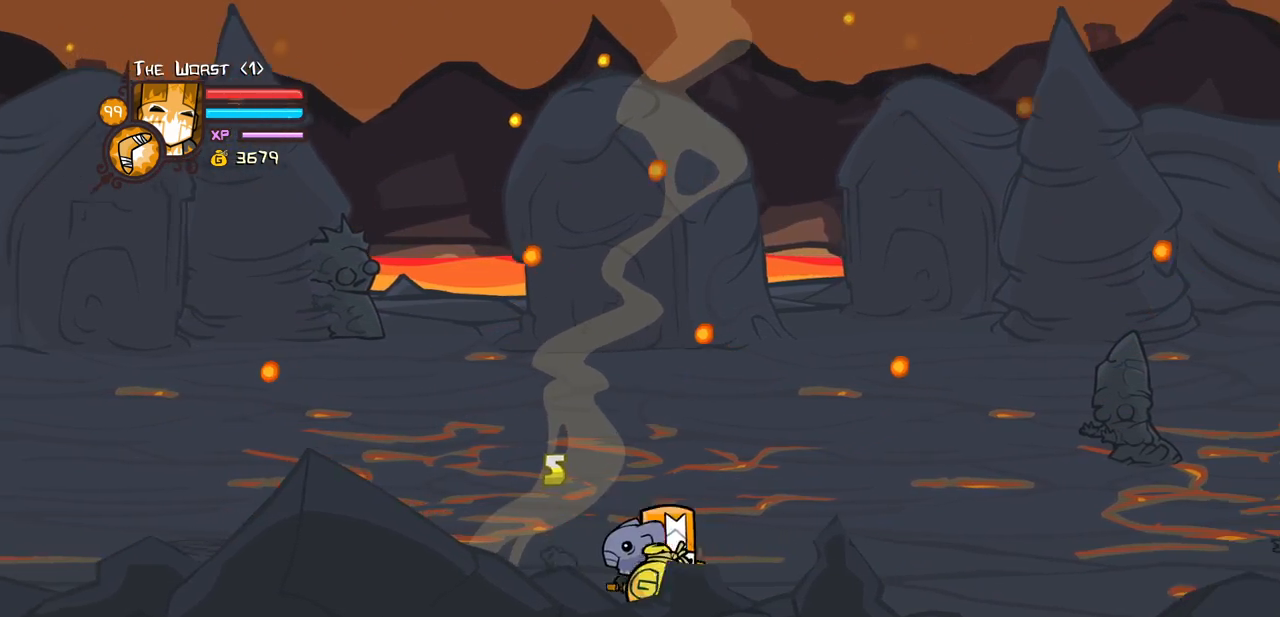
{"keys": ["right"], "events": [[500, "up", "up"]]}
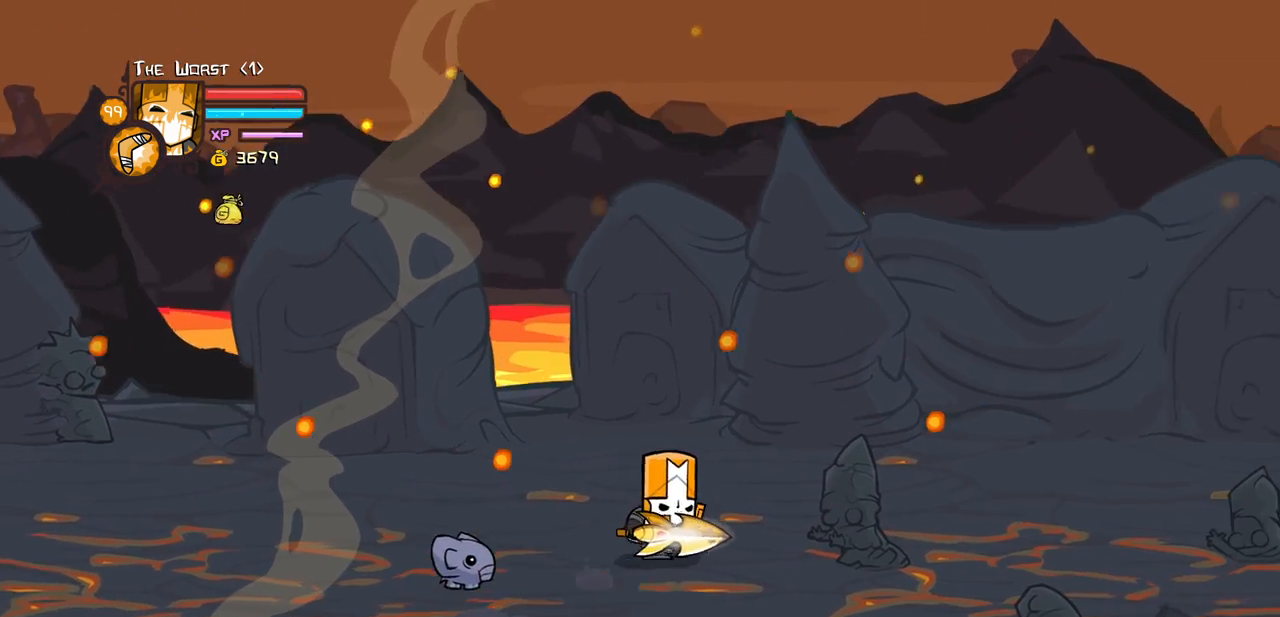
{"keys": ["heavy", "right"], "events": [[200, "light", "down"], [333, "heavy", "down"], [433, "light", "up"]]}
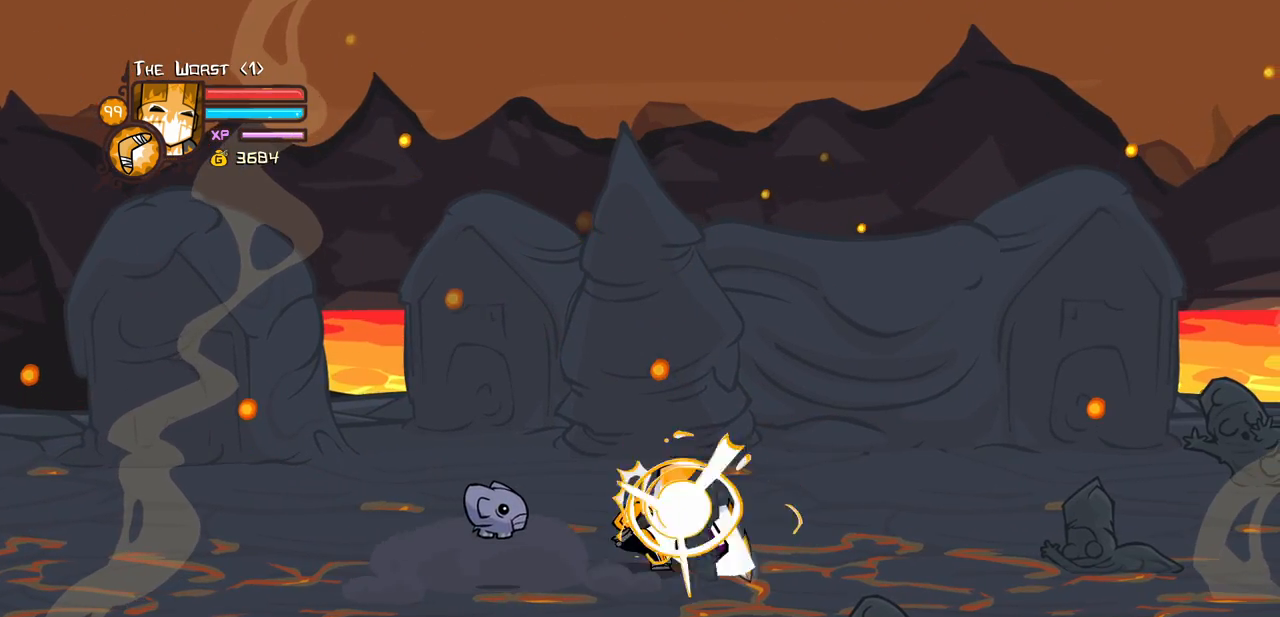
{"keys": ["right"], "events": [[116, "heavy", "up"]]}
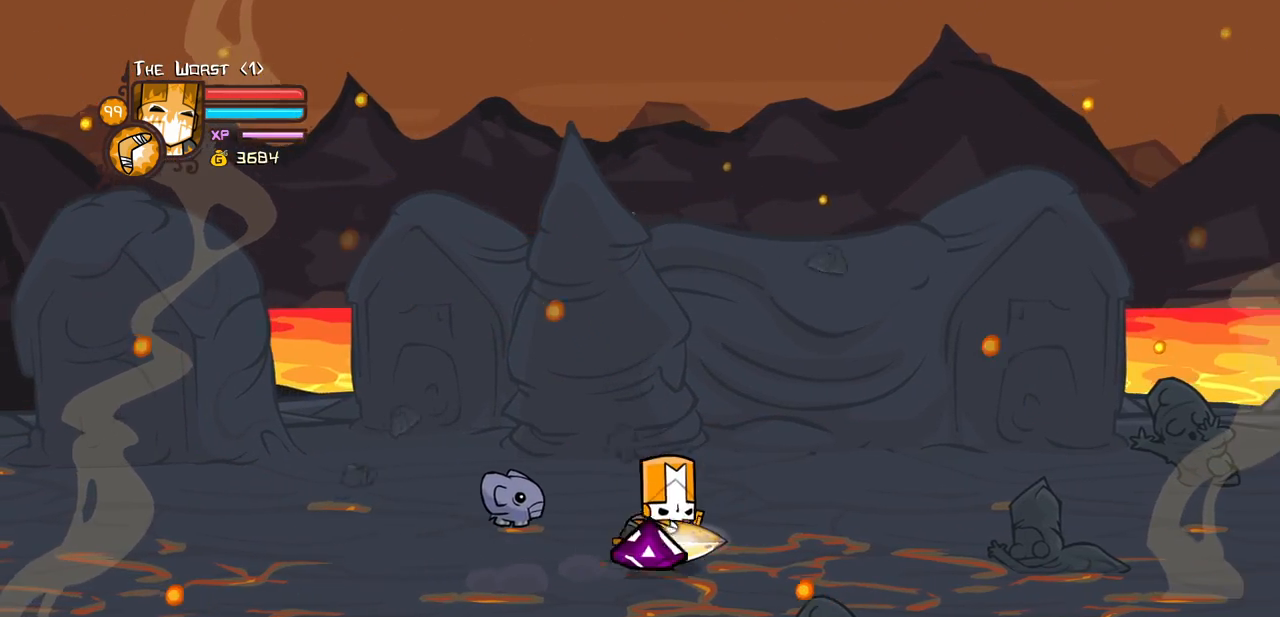
{"keys": ["down", "left", "right"], "events": [[183, "left", "down"], [366, "down", "down"]]}
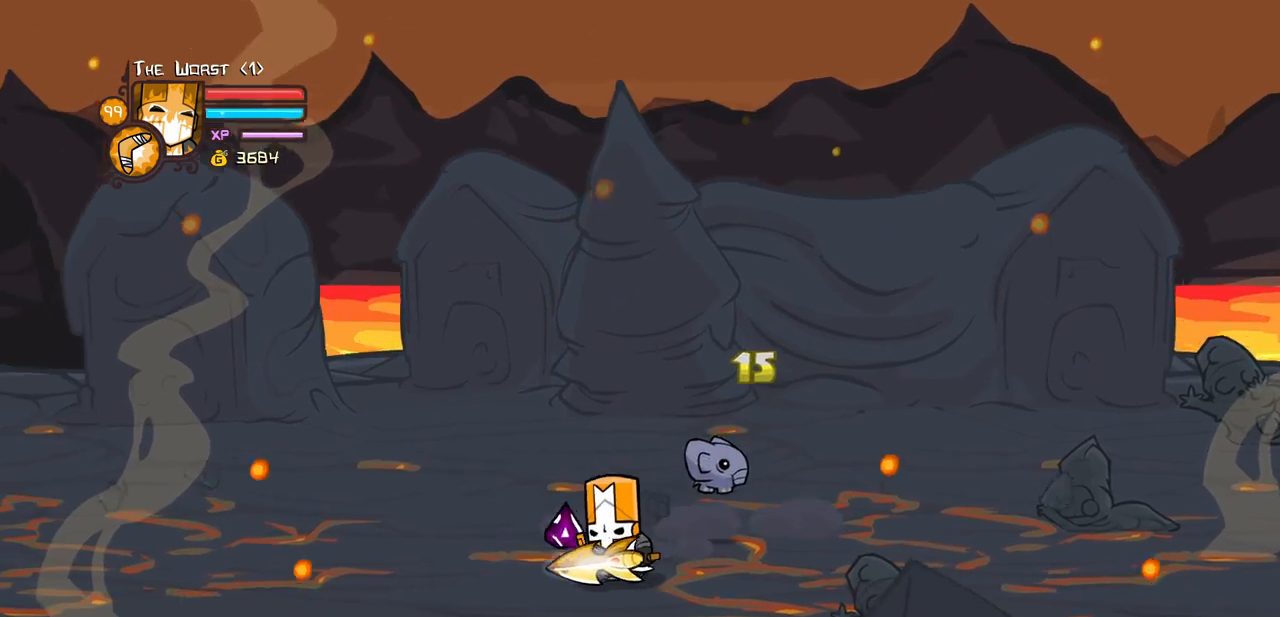
{"keys": ["right"], "events": [[100, "left", "up"], [283, "down", "up"]]}
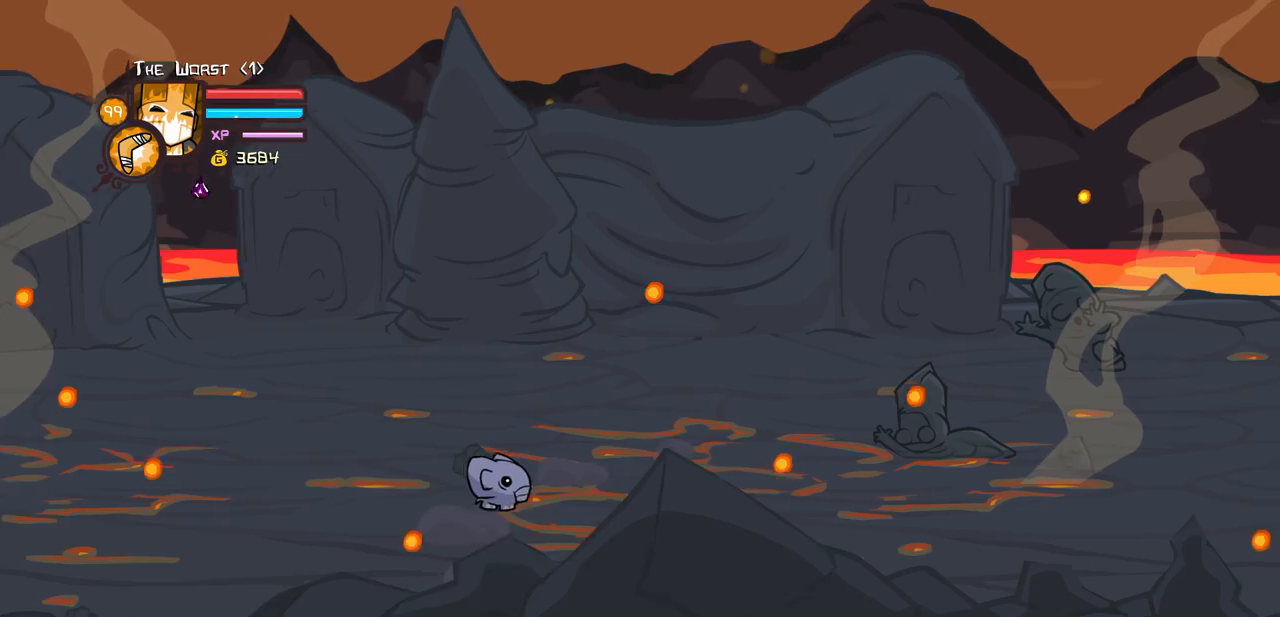
{"keys": ["heavy", "right"], "events": [[16, "light", "down"], [200, "heavy", "down"], [300, "light", "up"]]}
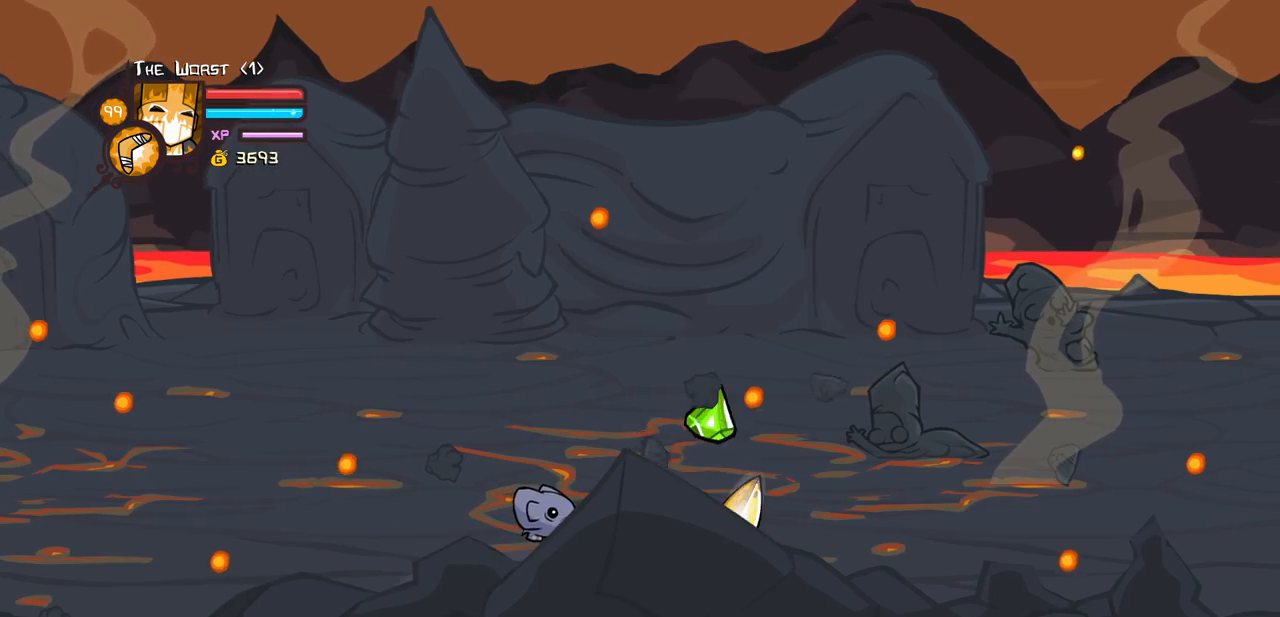
{"keys": ["right"], "events": [[33, "heavy", "up"], [366, "left", "down"], [500, "left", "up"]]}
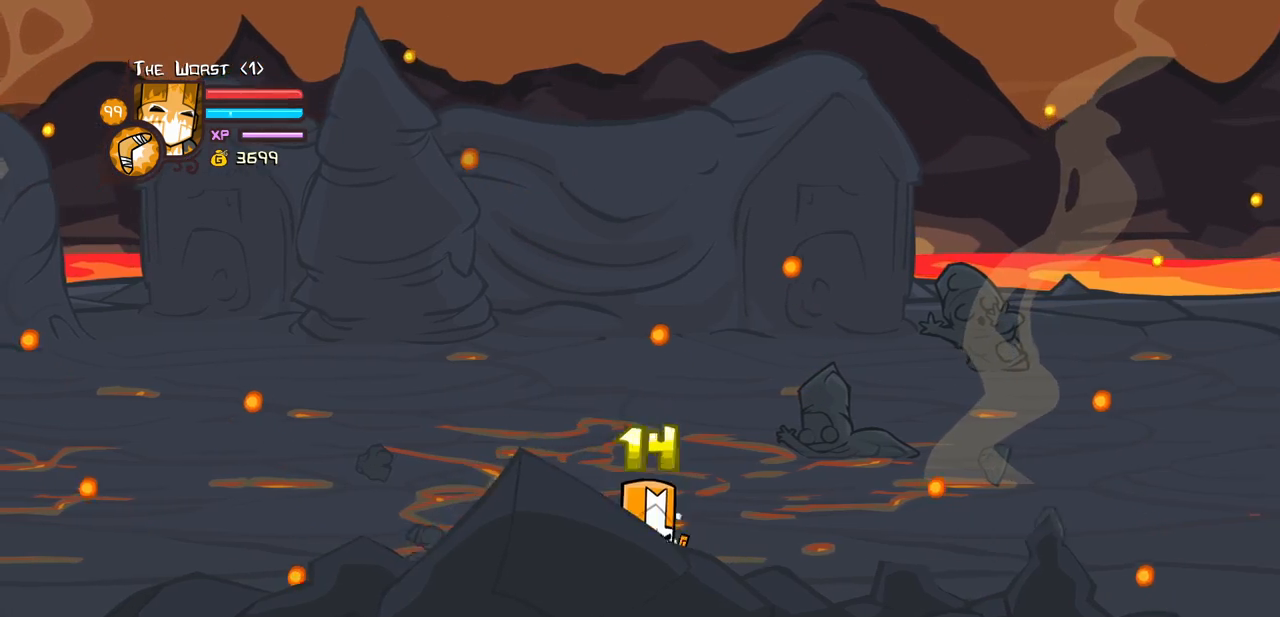
{"keys": ["right"], "events": [[100, "up", "down"], [483, "up", "up"]]}
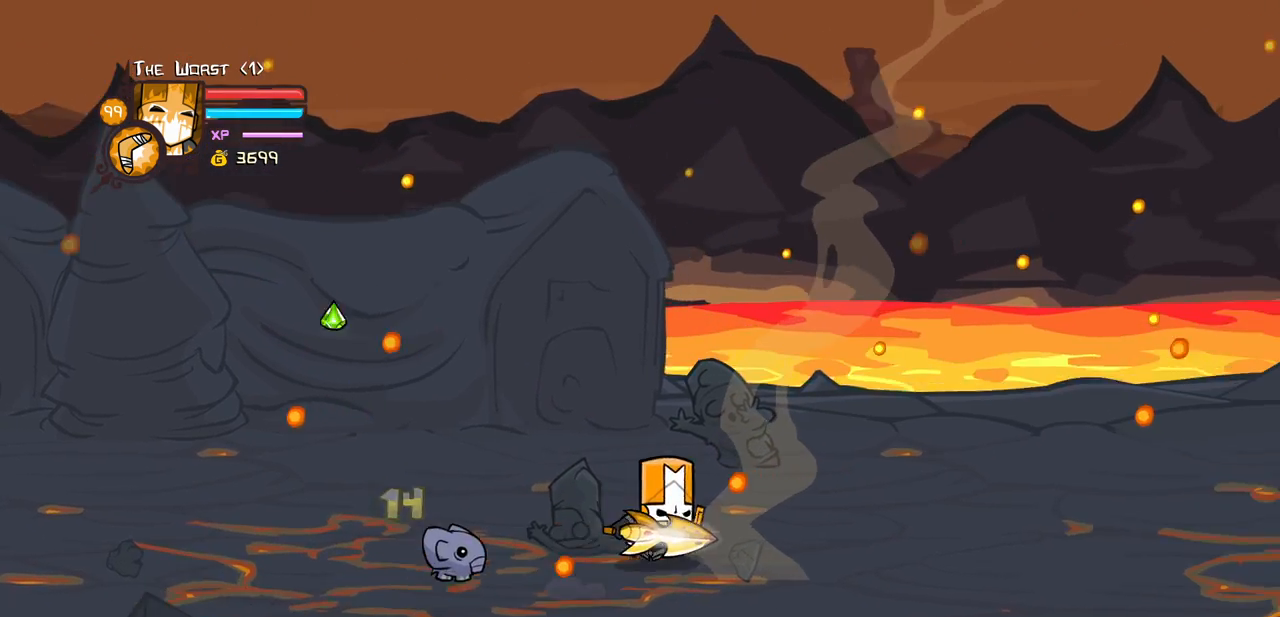
{"keys": ["left", "light"], "events": [[250, "left", "down"], [350, "right", "up"], [400, "light", "down"]]}
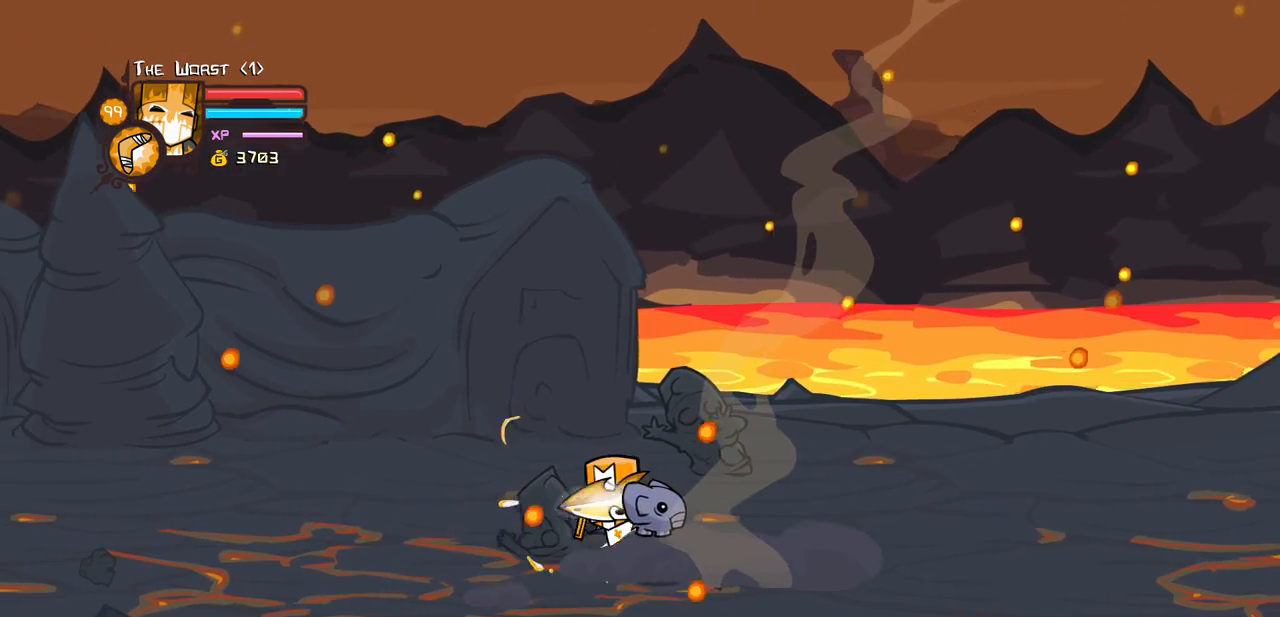
{"keys": ["left"], "events": [[33, "heavy", "down"], [133, "light", "up"], [366, "heavy", "up"]]}
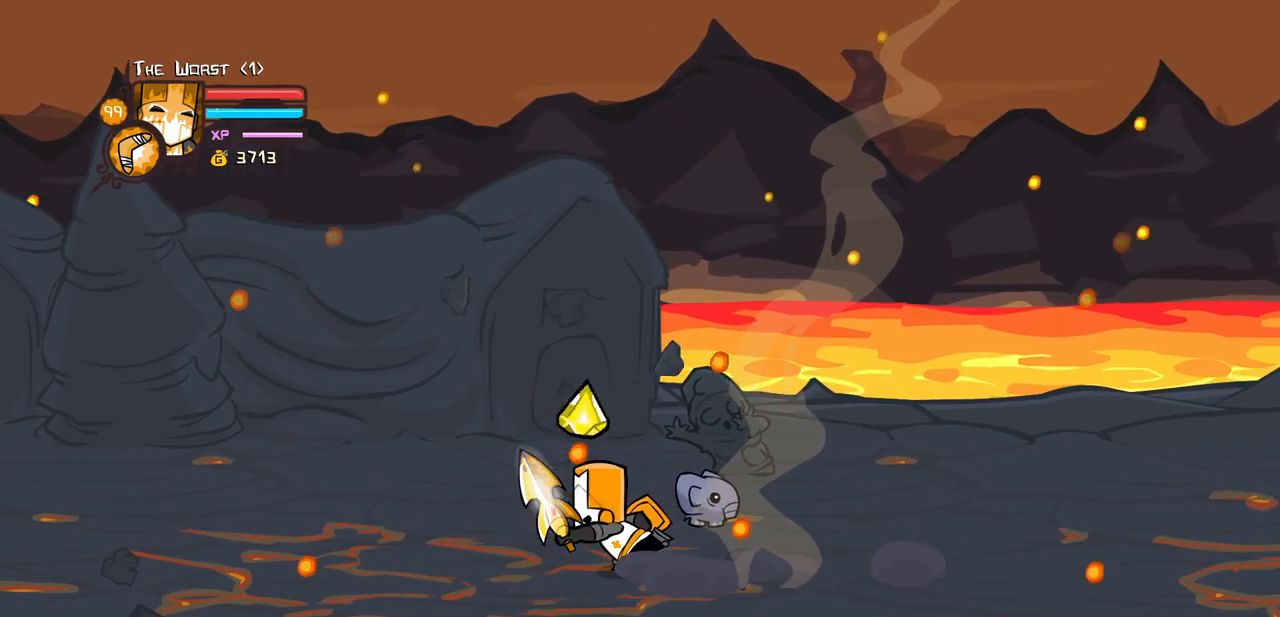
{"keys": ["right"], "events": [[200, "right", "down"], [233, "left", "up"]]}
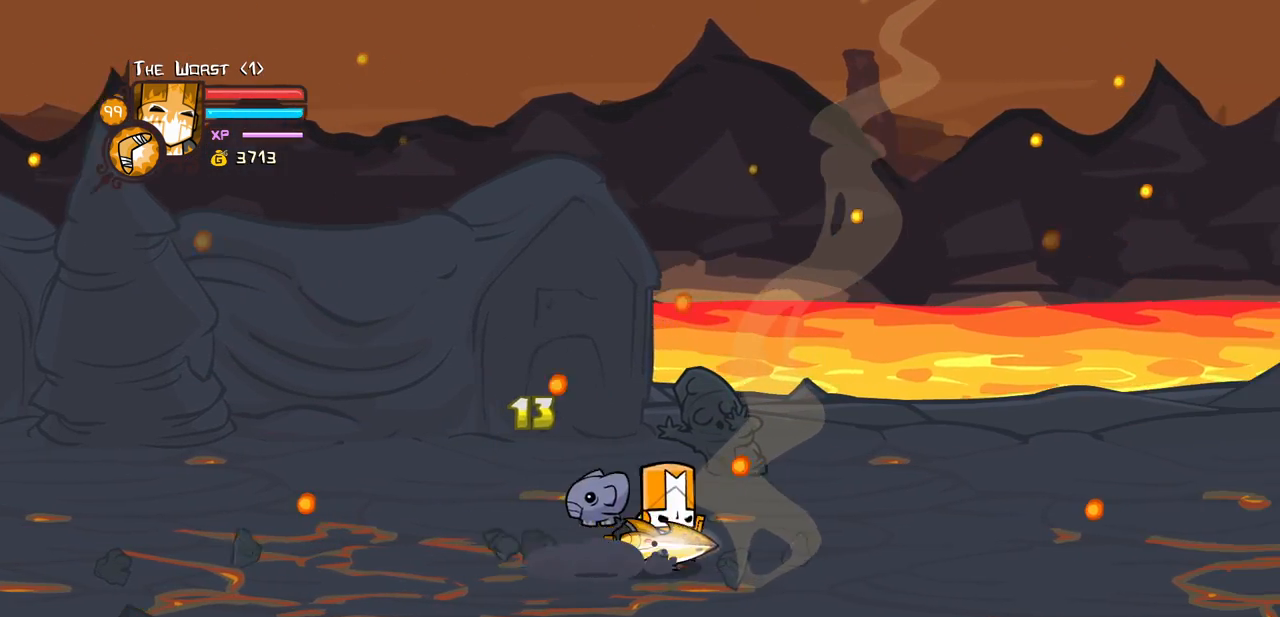
{"keys": ["right"], "events": []}
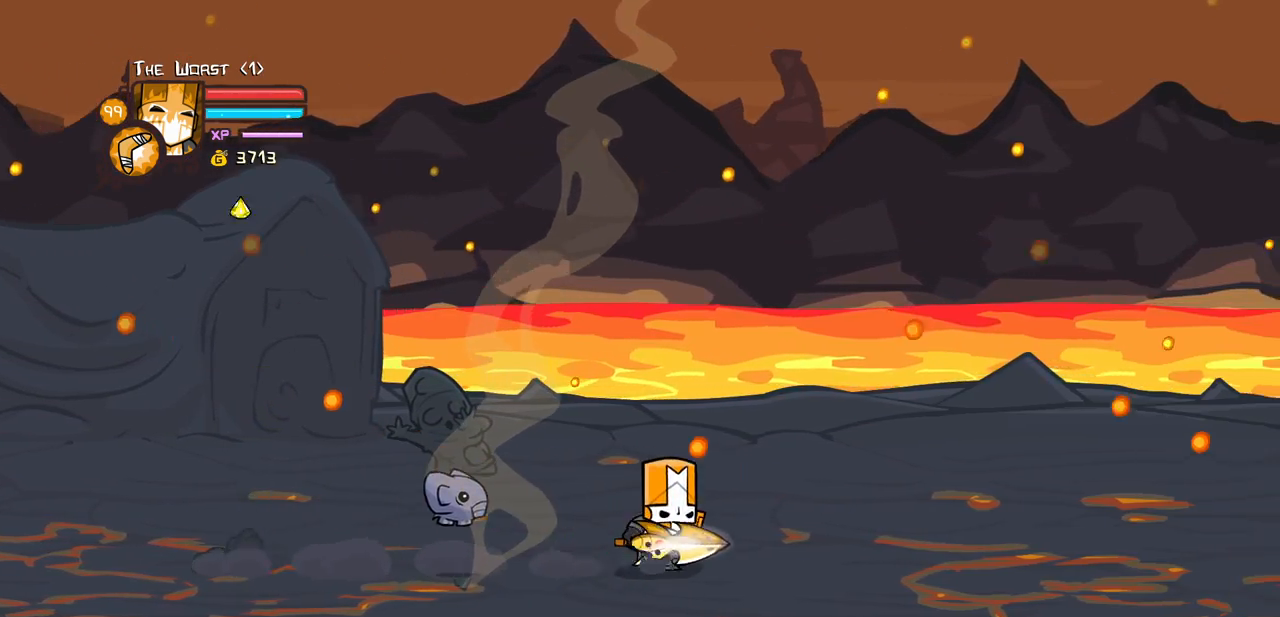
{"keys": ["right"], "events": []}
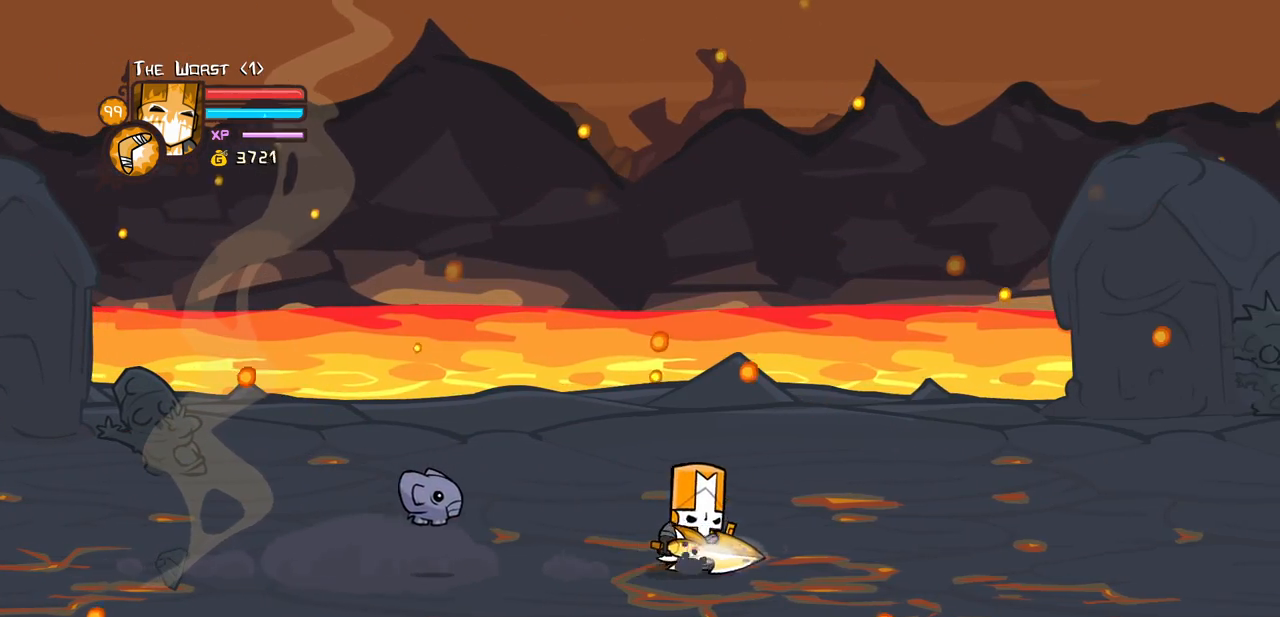
{"keys": [], "events": [[433, "right", "up"]]}
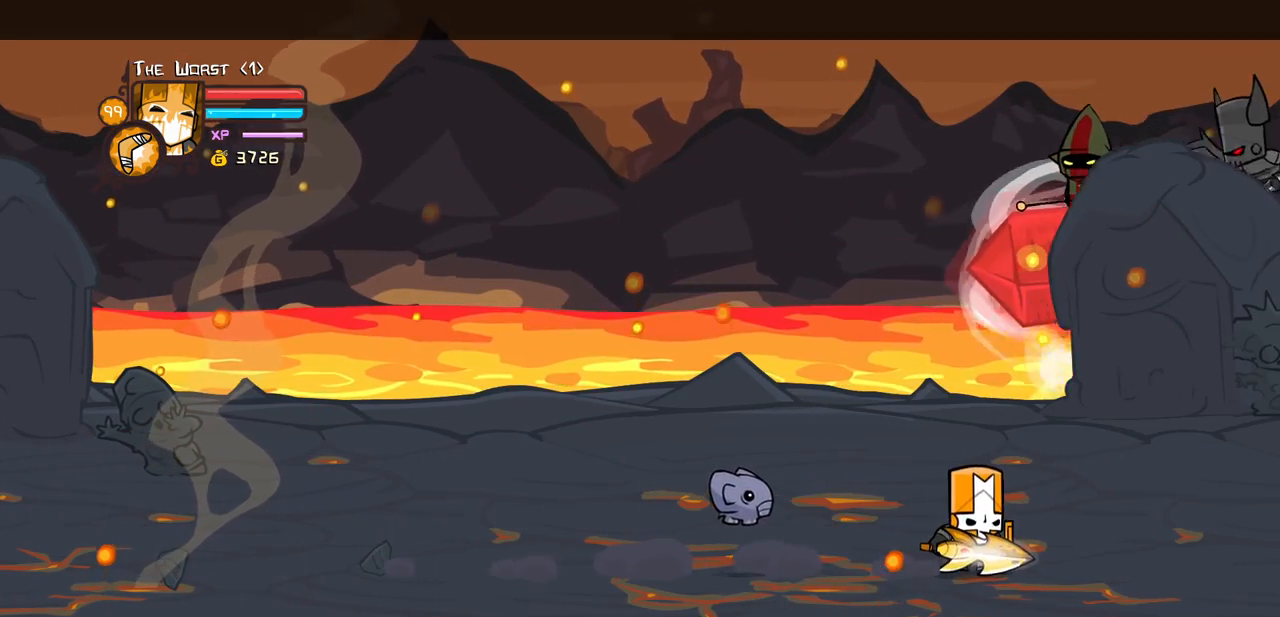
{"keys": ["left"], "events": [[166, "right", "down"], [216, "right", "up"], [300, "left", "down"]]}
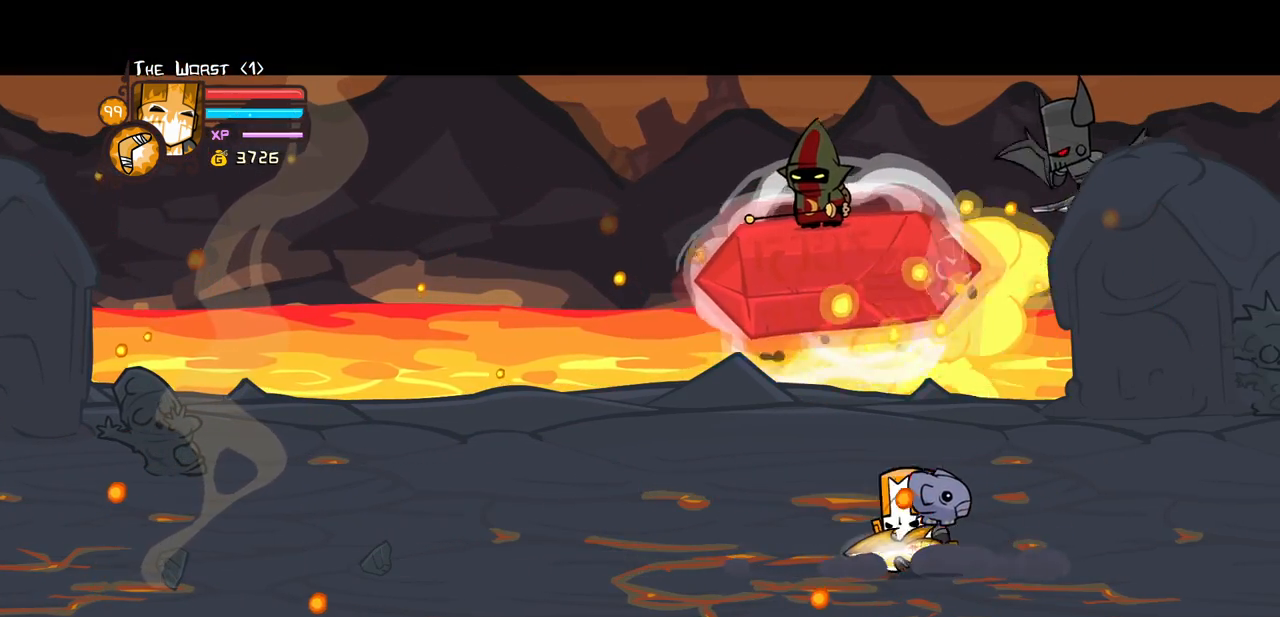
{"keys": ["left"], "events": []}
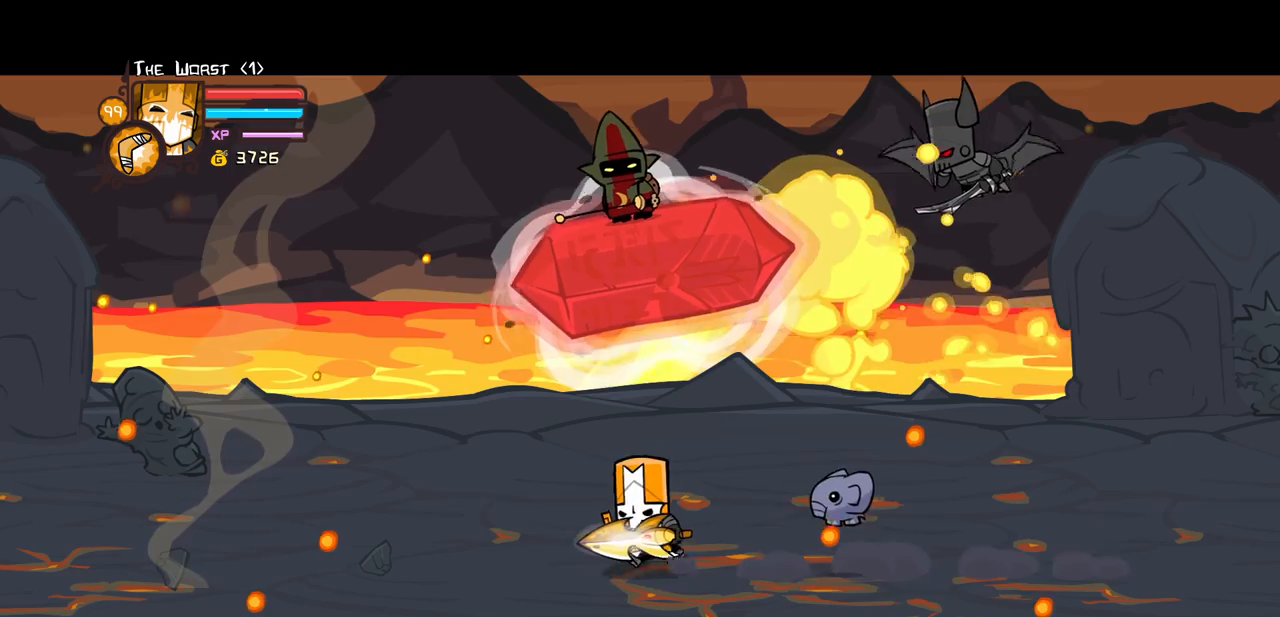
{"keys": ["left", "up"], "events": [[200, "up", "down"]]}
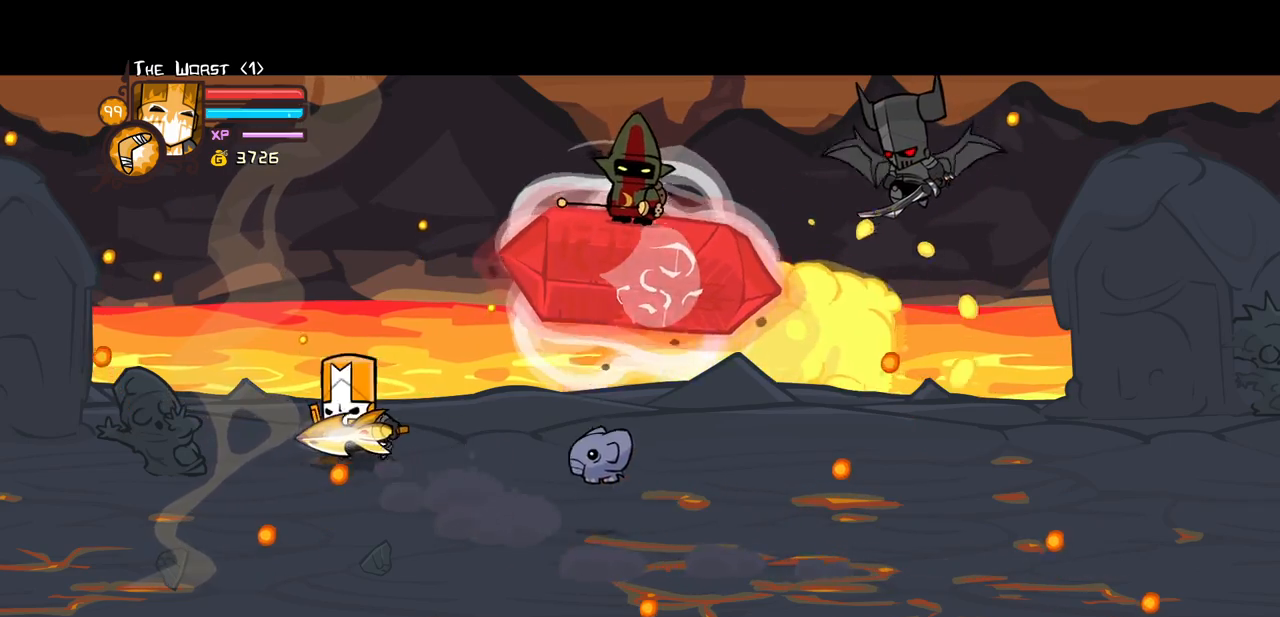
{"keys": ["heavy", "left"], "events": [[16, "up", "up"], [116, "light", "down"], [200, "heavy", "down"], [350, "light", "up"]]}
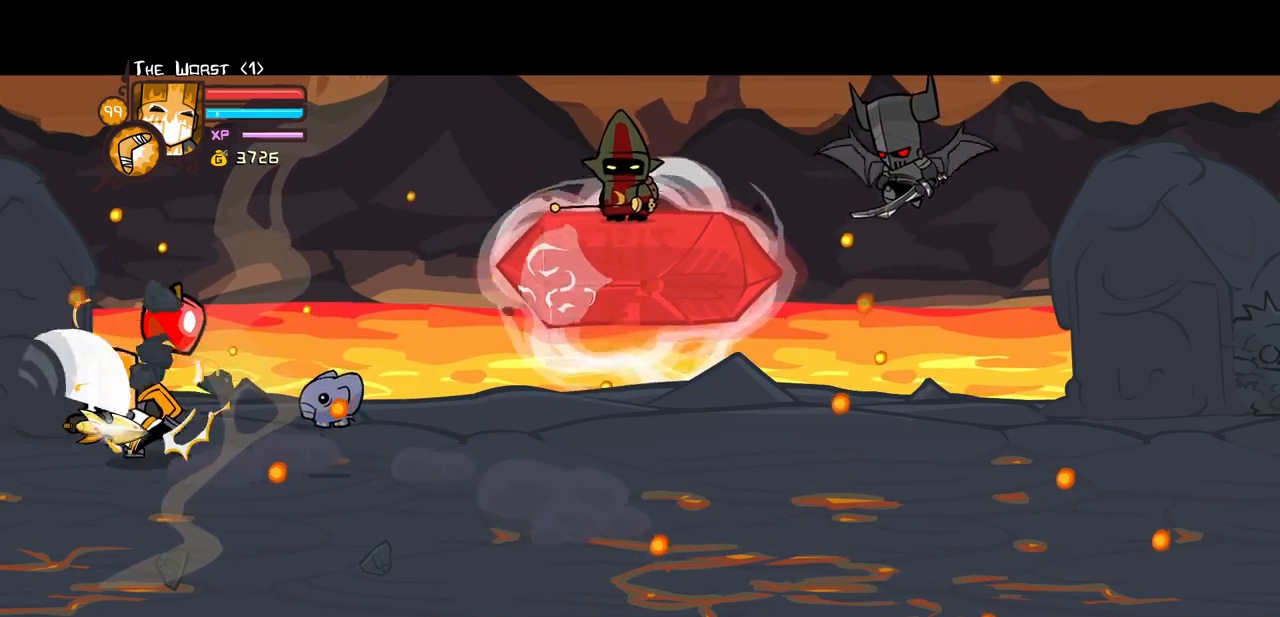
{"keys": ["right"], "events": [[83, "heavy", "up"], [316, "right", "down"], [366, "left", "up"]]}
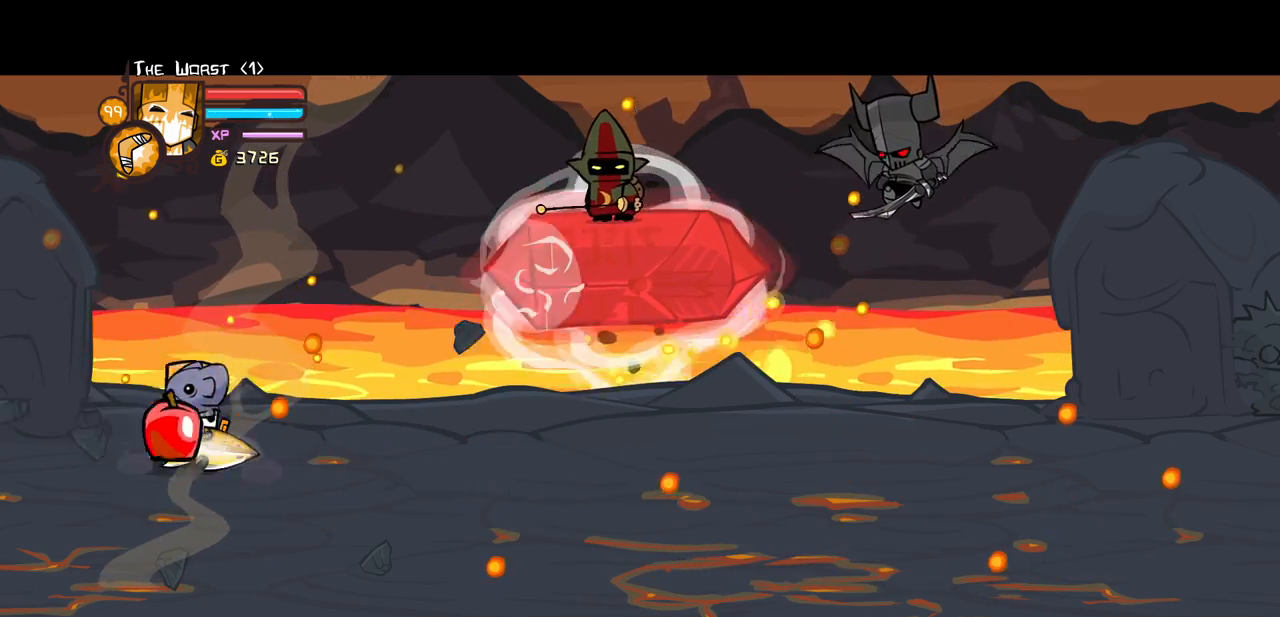
{"keys": ["right"], "events": [[50, "down", "down"], [283, "down", "up"]]}
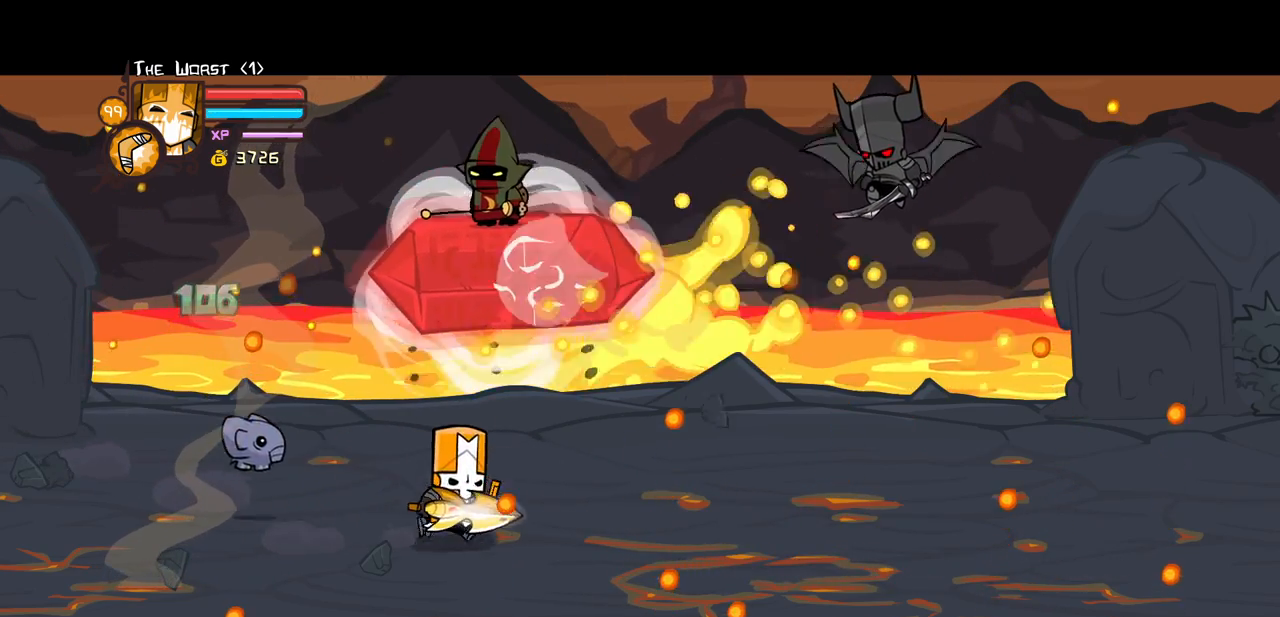
{"keys": ["right"], "events": []}